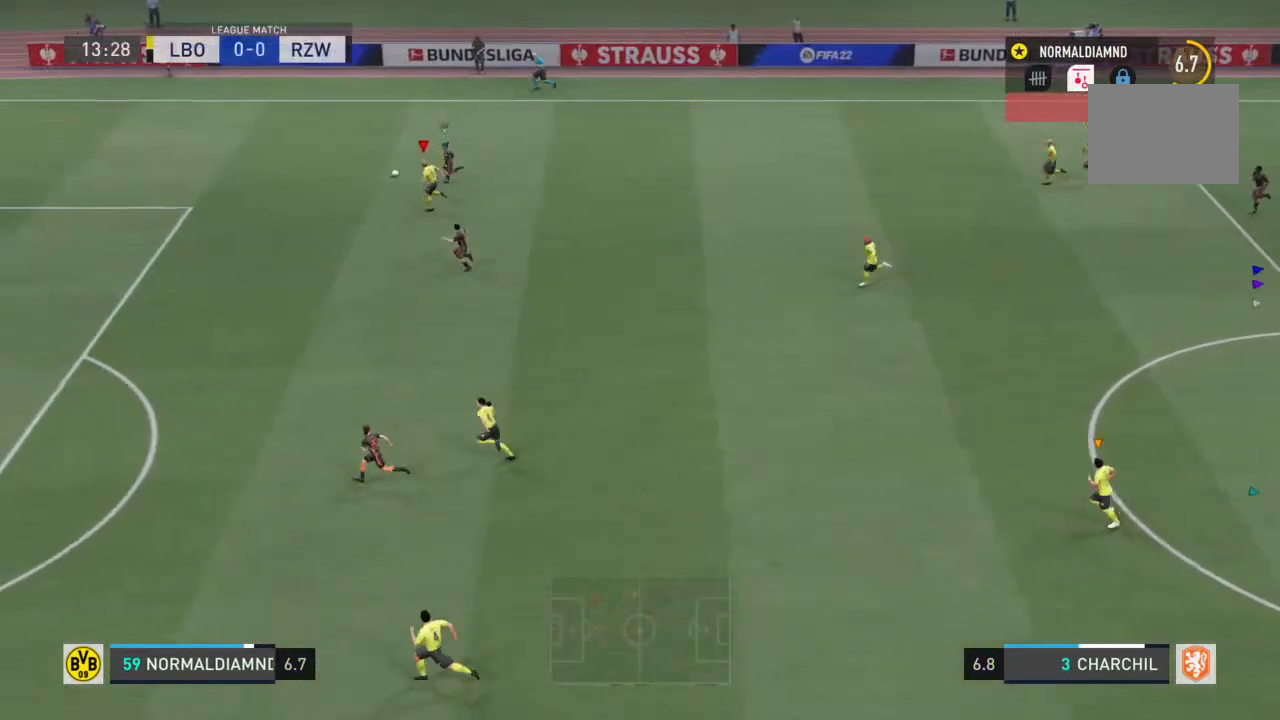
Gameplay with a controller (PlayStation layout); each line is a JSON object with the inputs held at the frame after it. "events" lists button and stick changes between this image and that frame as [ms after this image, input, new state], when the widget could be followed in between. Not read: L3 R3.
{"buttons": [], "left_stick": "left", "right_stick": "center", "events": []}
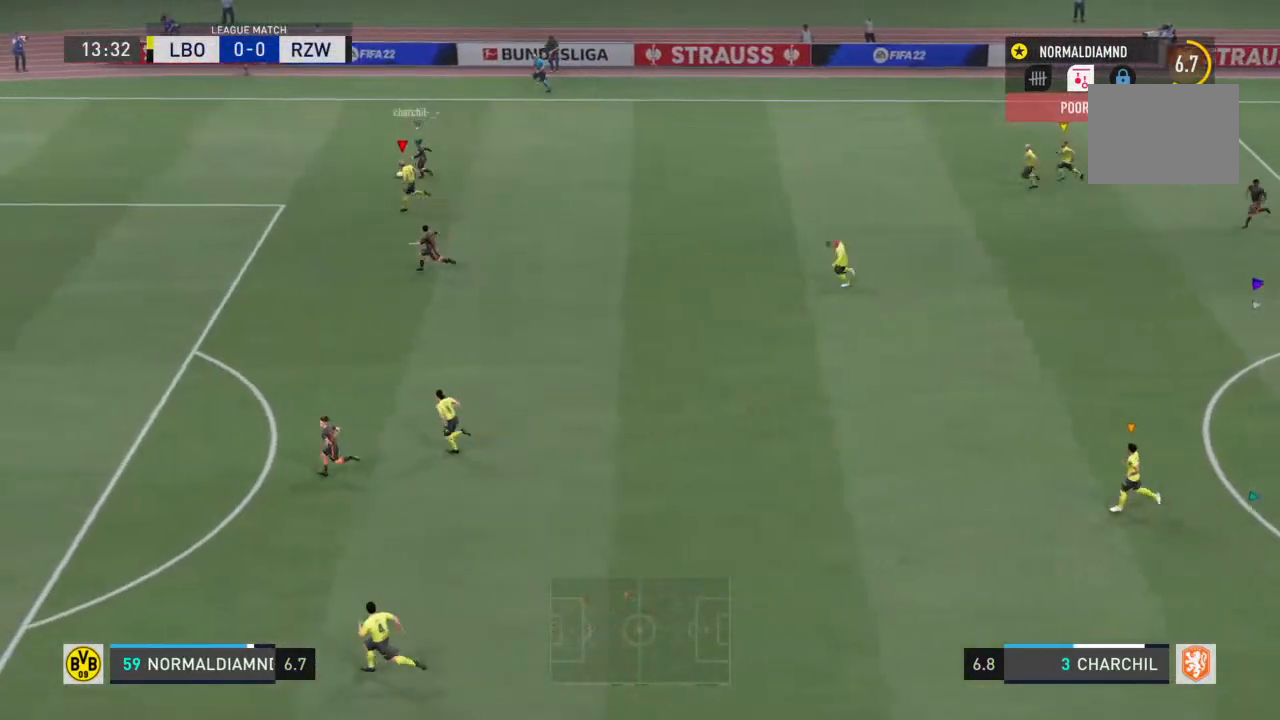
{"buttons": [], "left_stick": "left", "right_stick": "center", "events": []}
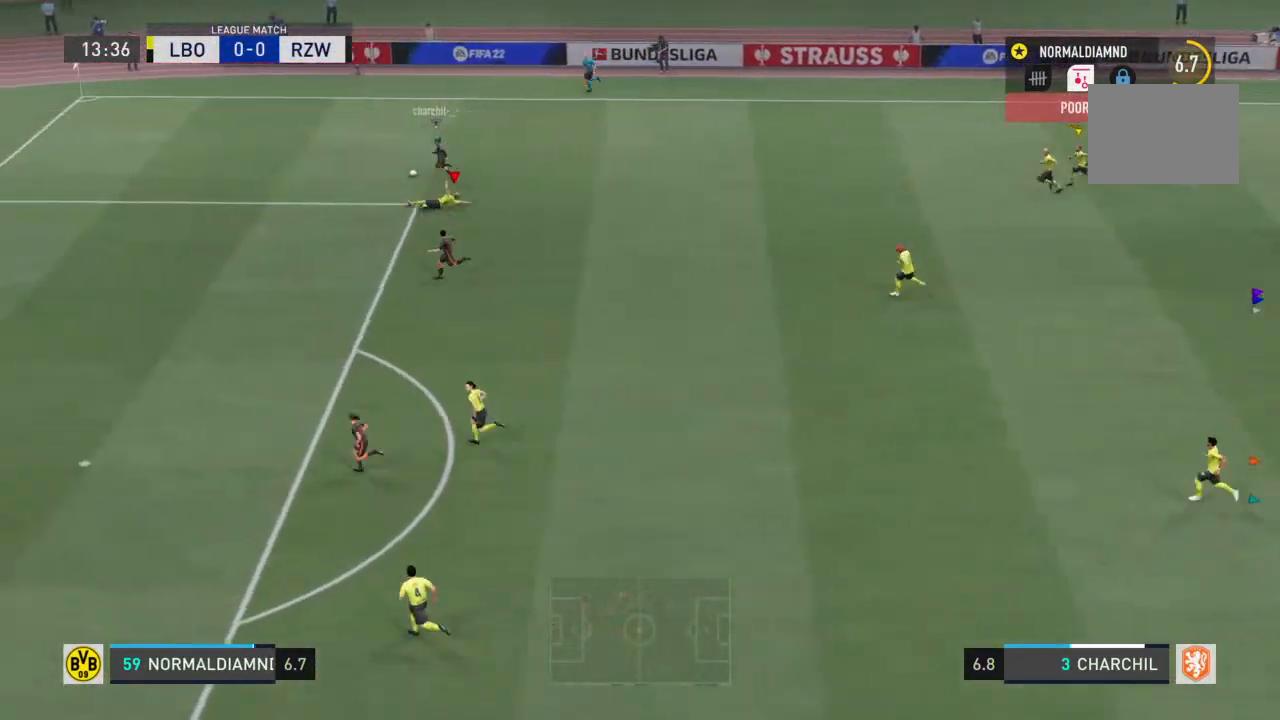
{"buttons": [], "left_stick": "left", "right_stick": "center", "events": []}
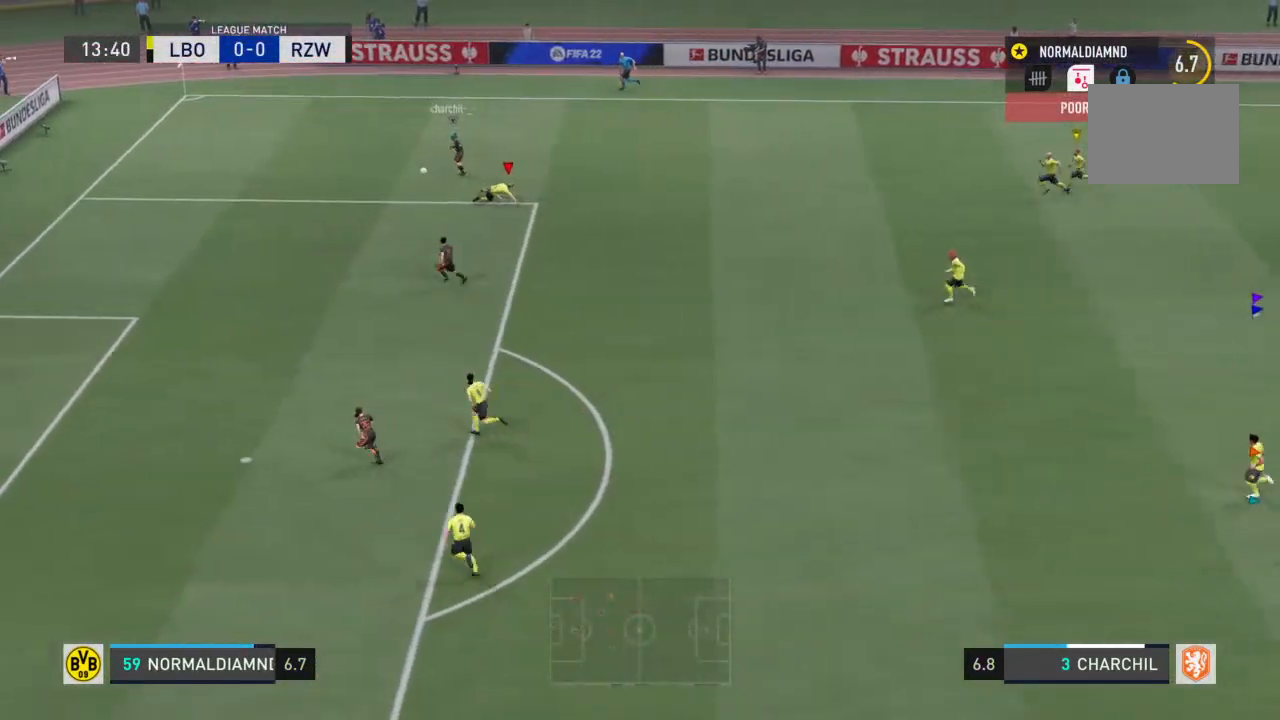
{"buttons": [], "left_stick": "left", "right_stick": "center", "events": []}
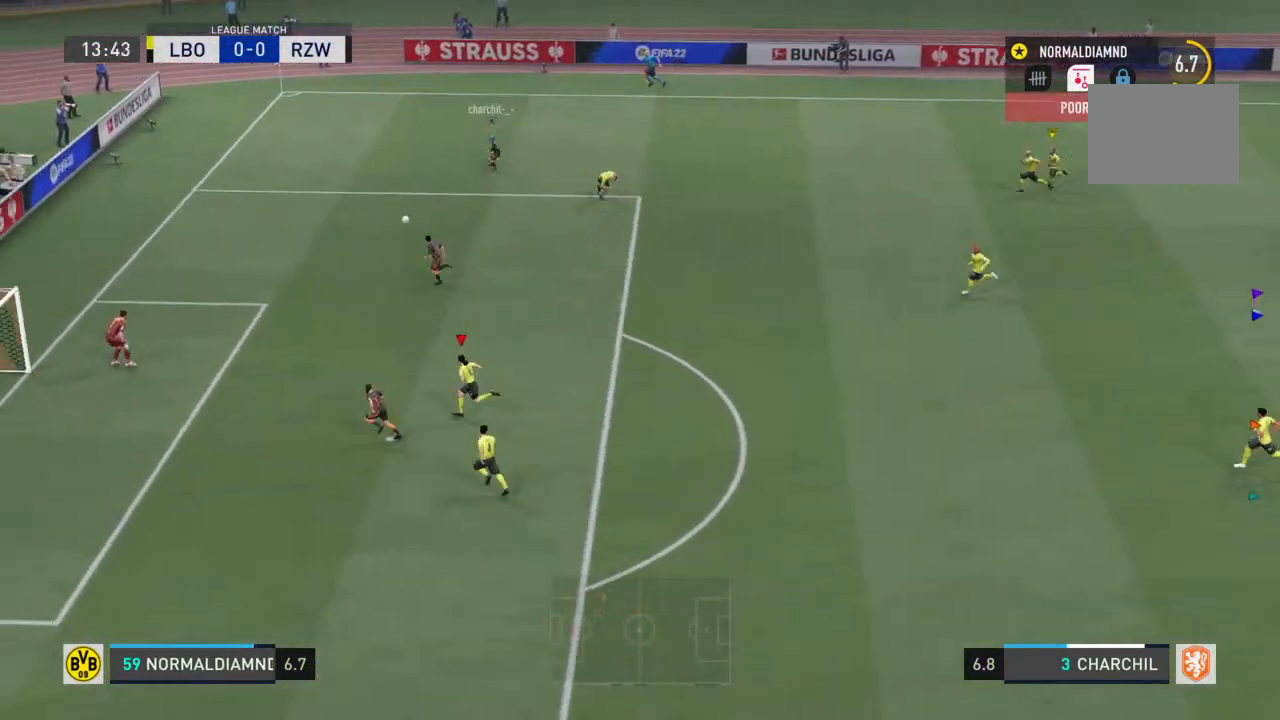
{"buttons": [], "left_stick": "left", "right_stick": "center", "events": []}
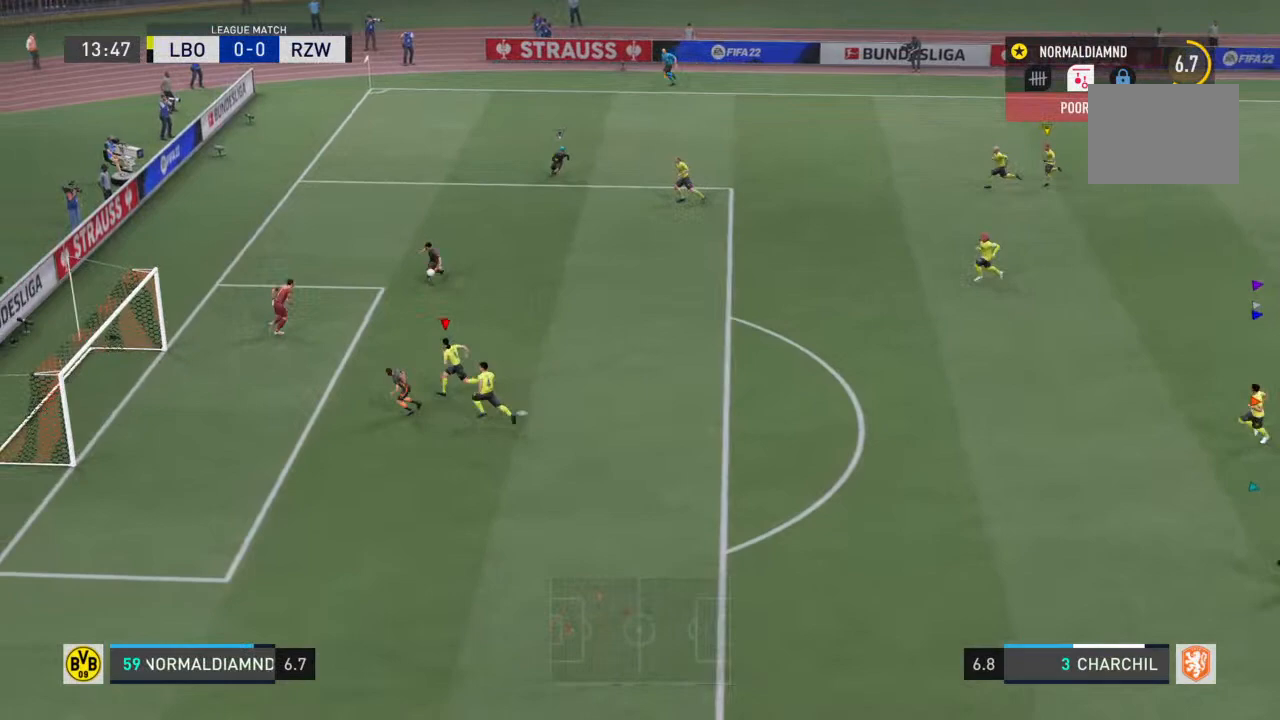
{"buttons": ["R2"], "left_stick": "left", "right_stick": "center", "events": [[500, "R2", "down"]]}
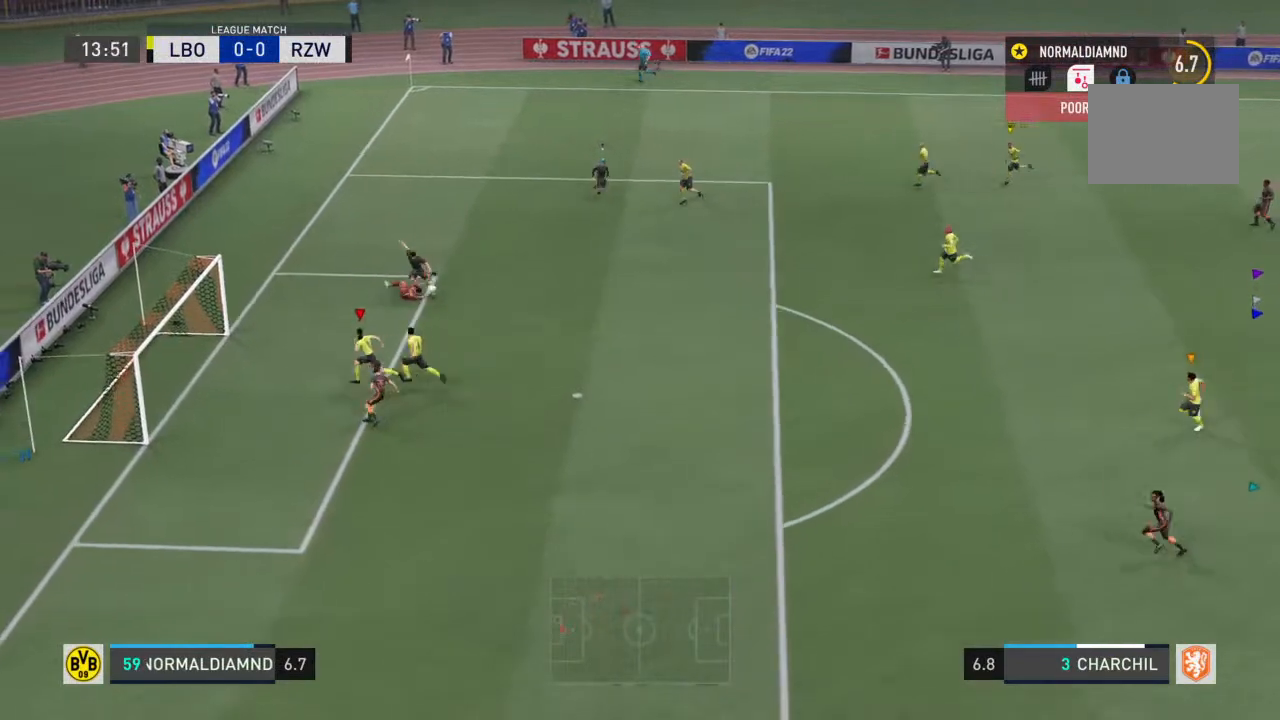
{"buttons": ["R2"], "left_stick": "center", "right_stick": "center", "events": [[233, "left_stick", "center"]]}
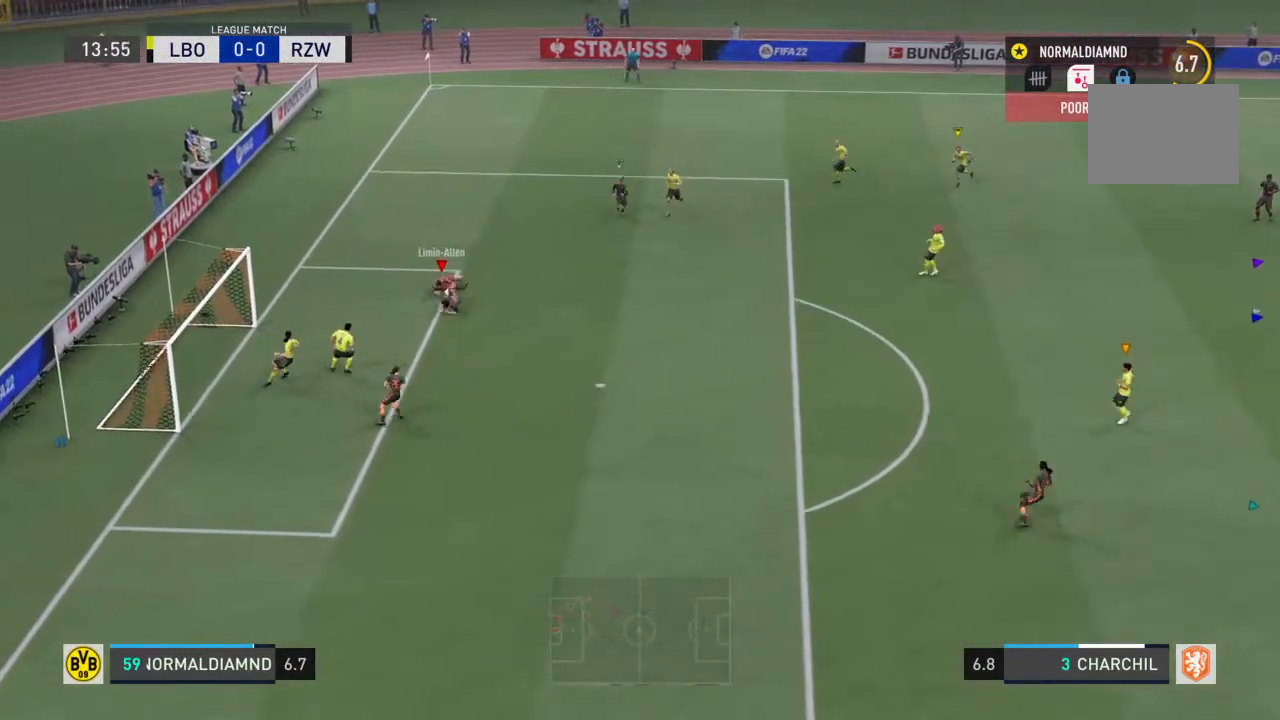
{"buttons": ["R2"], "left_stick": "left", "right_stick": "center", "events": [[400, "left_stick", "left"]]}
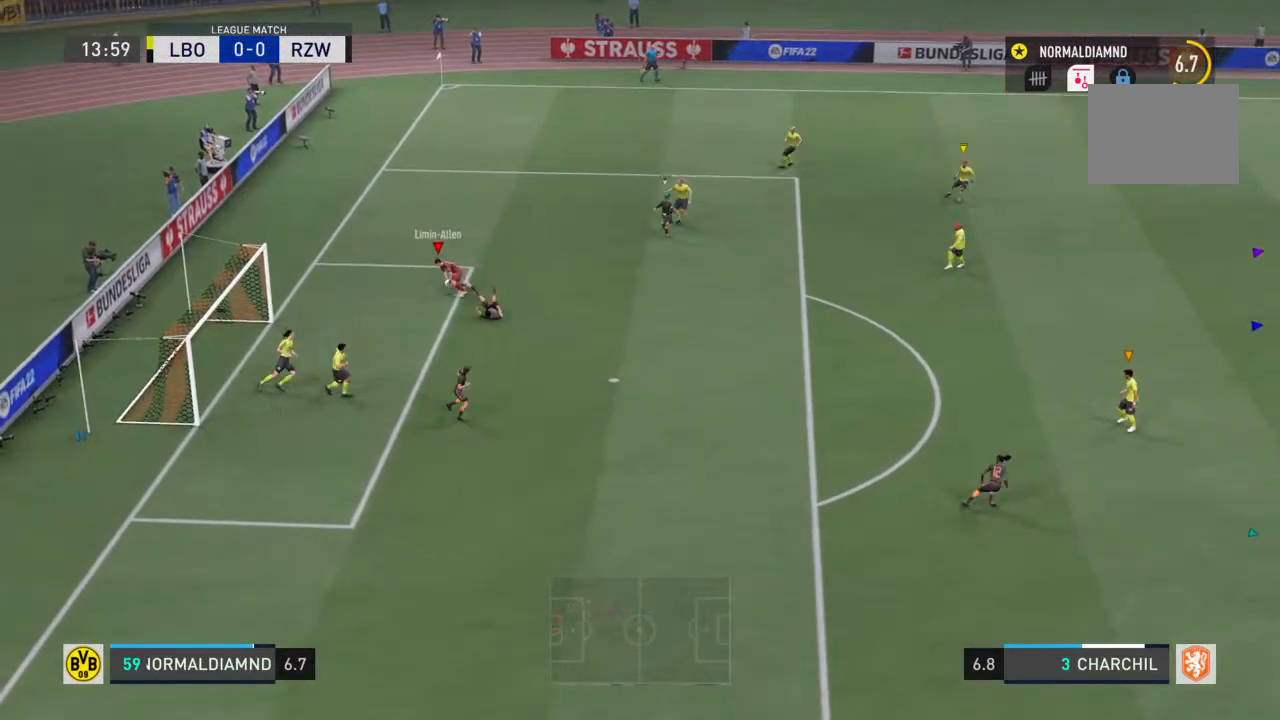
{"buttons": [], "left_stick": "center", "right_stick": "center", "events": [[300, "left_stick", "center"], [500, "R2", "up"]]}
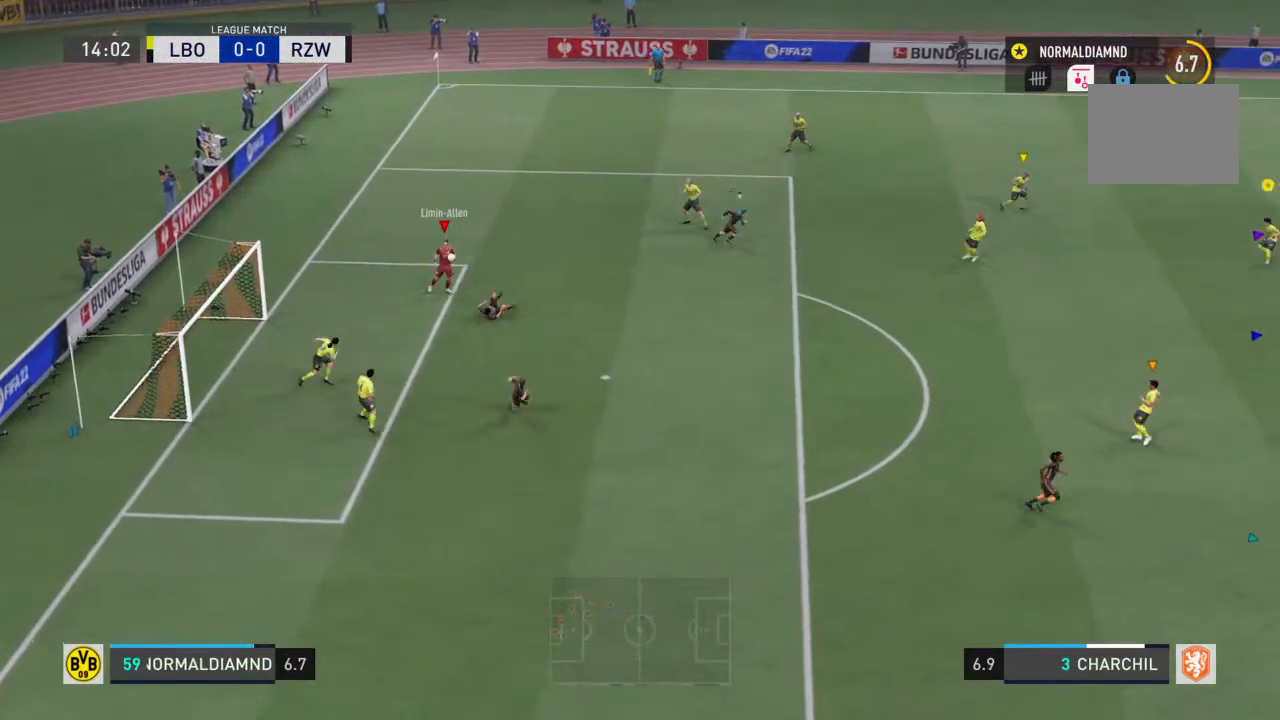
{"buttons": [], "left_stick": "down", "right_stick": "center", "events": [[167, "left_stick", "left"], [433, "left_stick", "down"]]}
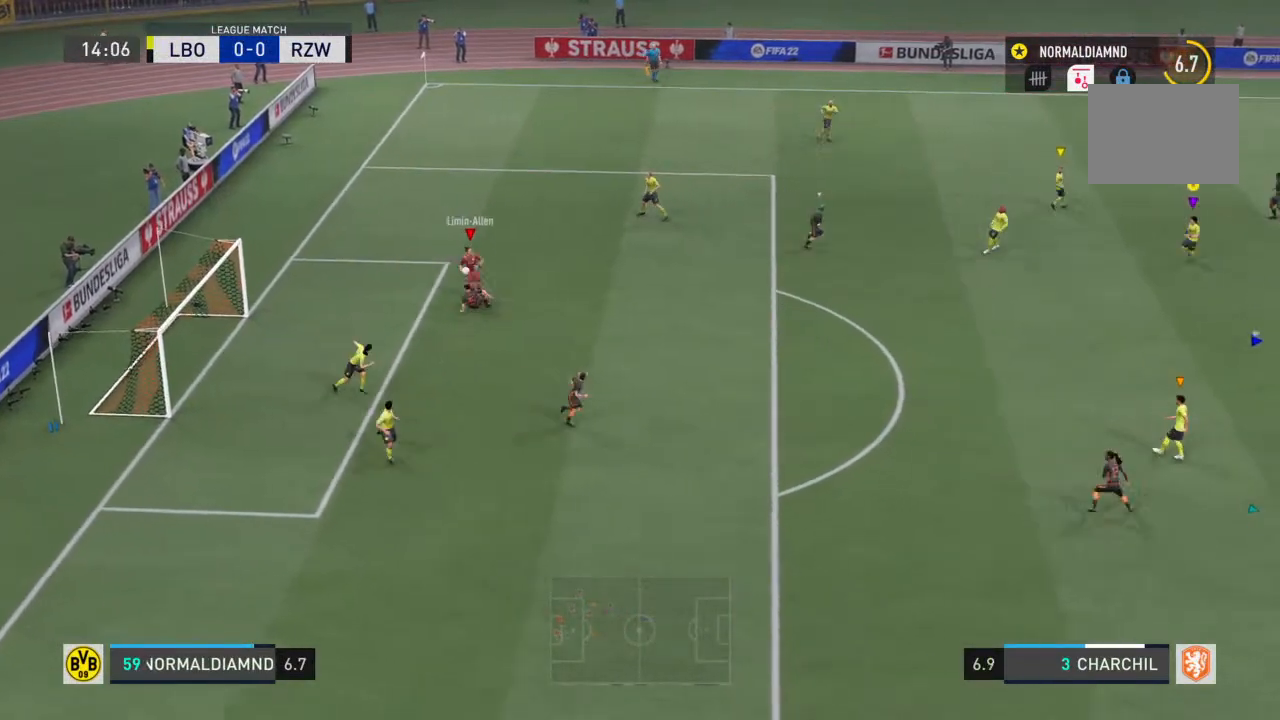
{"buttons": [], "left_stick": "down-right", "right_stick": "center", "events": [[67, "left_stick", "down-right"]]}
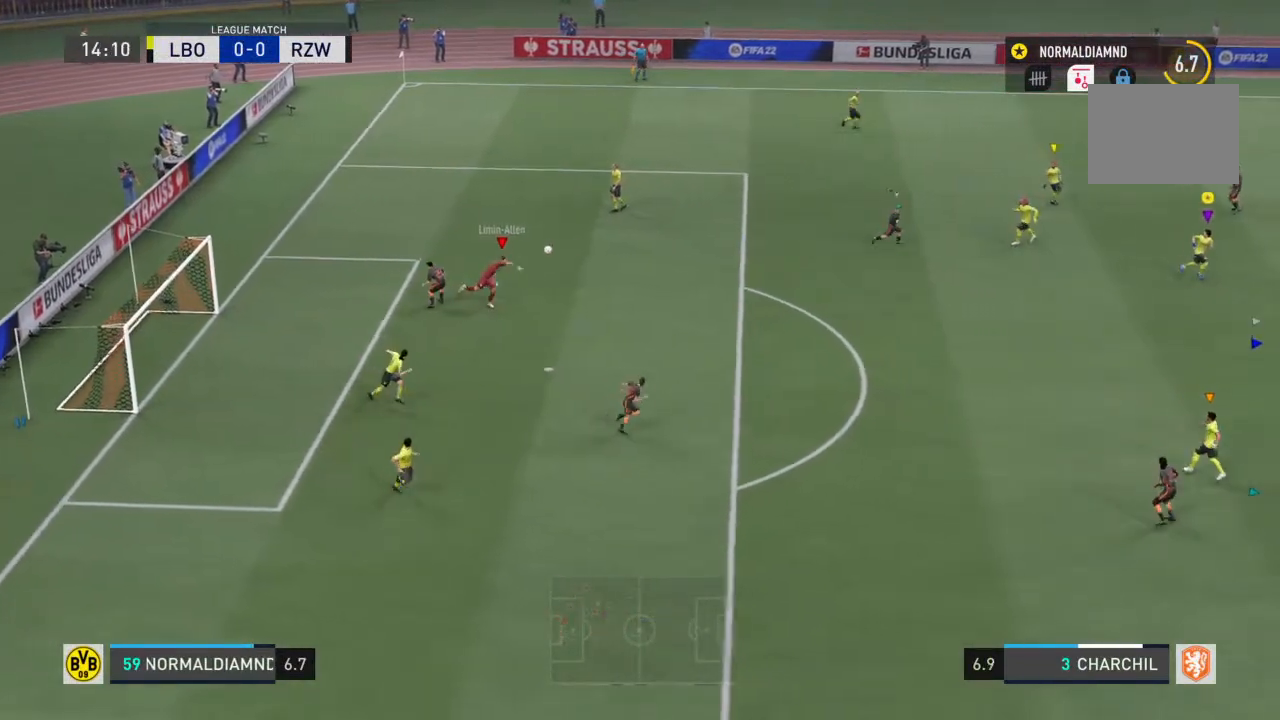
{"buttons": [], "left_stick": "down-right", "right_stick": "center", "events": []}
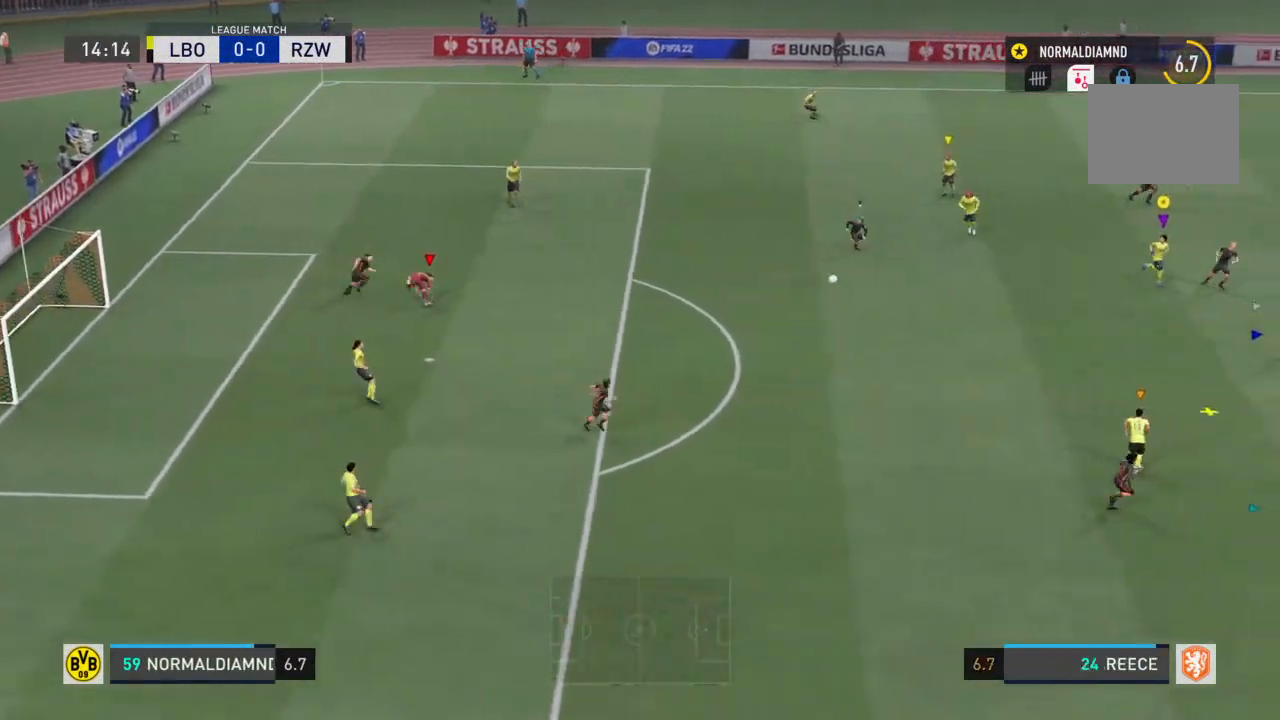
{"buttons": [], "left_stick": "down-right", "right_stick": "center", "events": []}
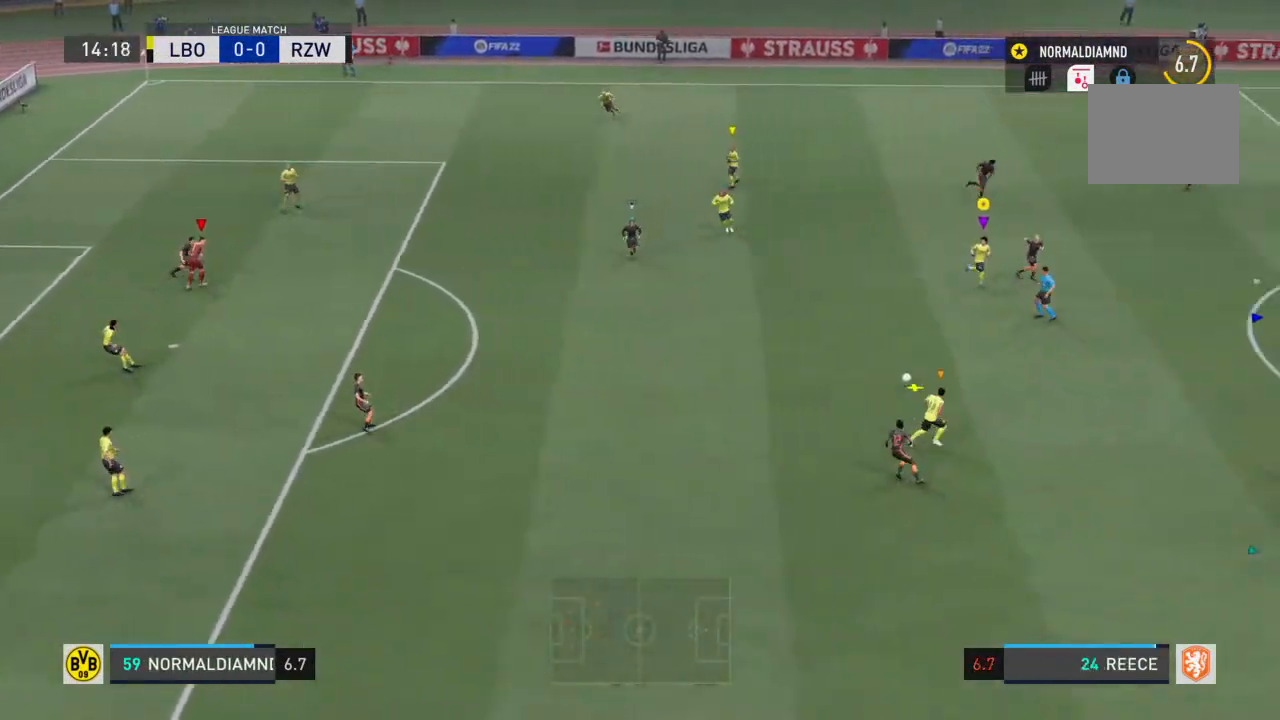
{"buttons": ["R2"], "left_stick": "down-right", "right_stick": "center", "events": [[33, "R2", "down"]]}
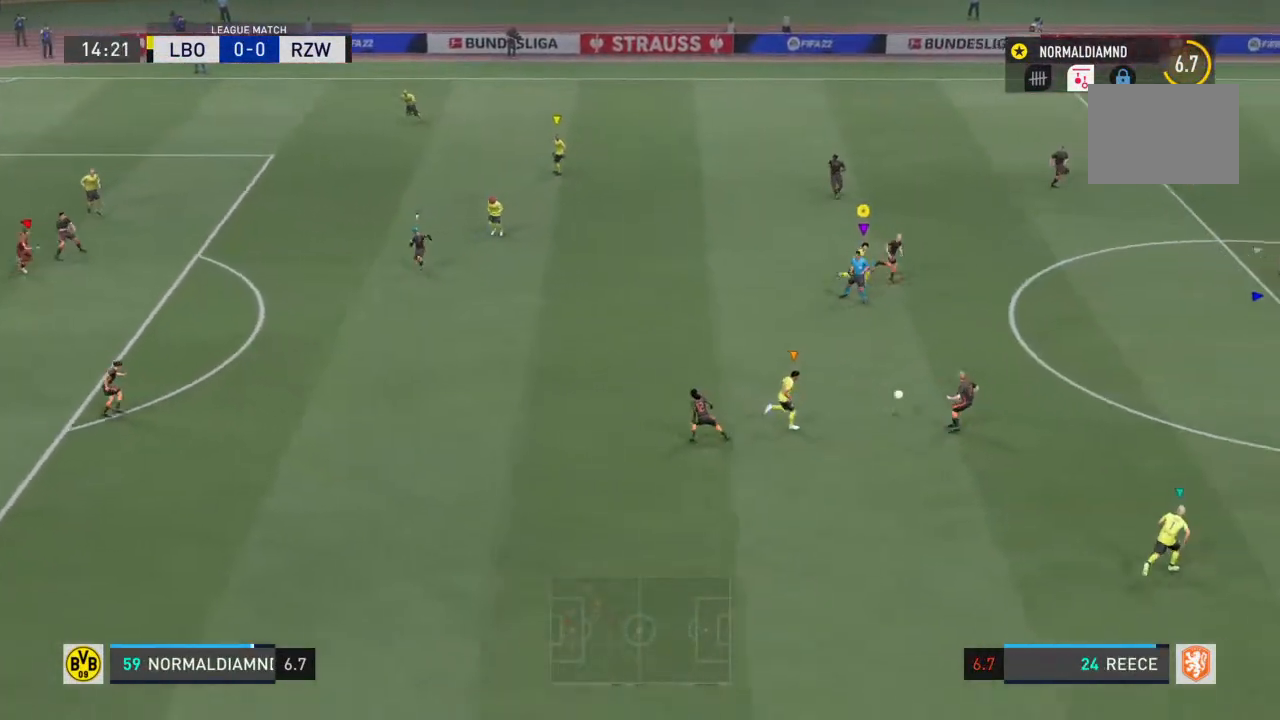
{"buttons": ["R2"], "left_stick": "left", "right_stick": "center", "events": [[400, "left_stick", "down-left"], [467, "left_stick", "left"]]}
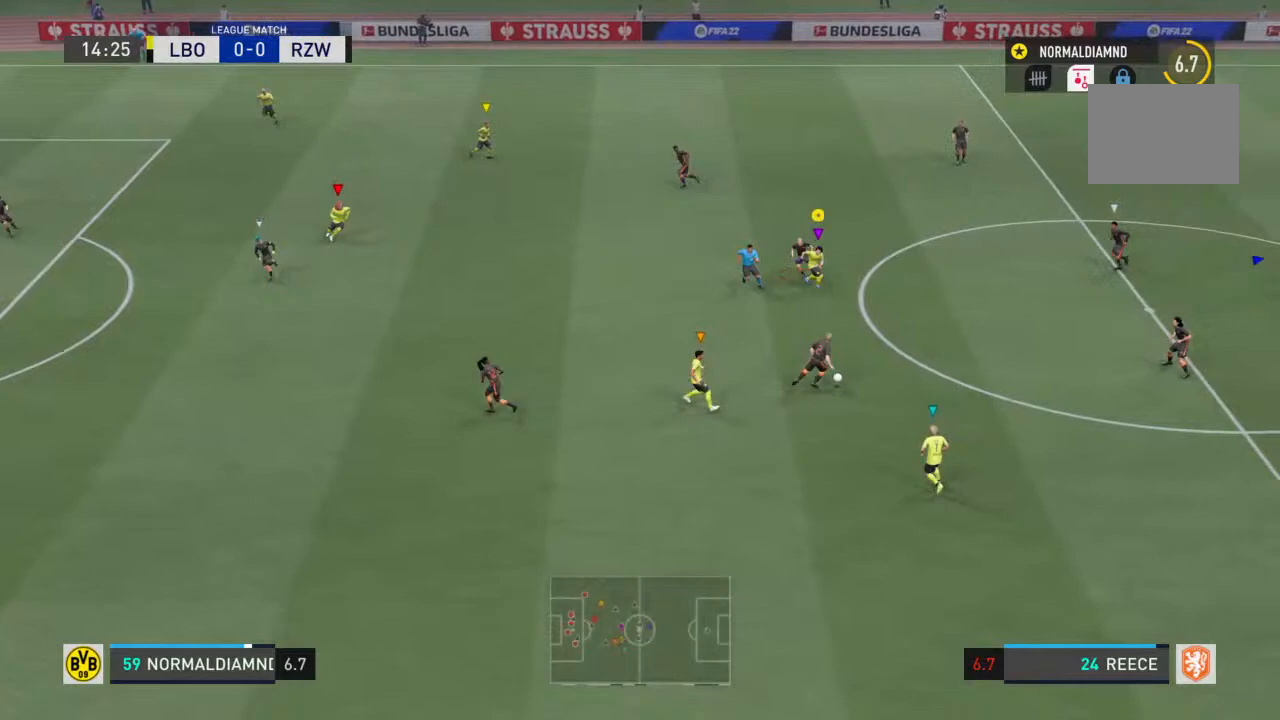
{"buttons": ["R2"], "left_stick": "down-left", "right_stick": "center", "events": [[67, "left_stick", "center"], [167, "left_stick", "down-left"], [333, "R2", "up"], [400, "R2", "down"]]}
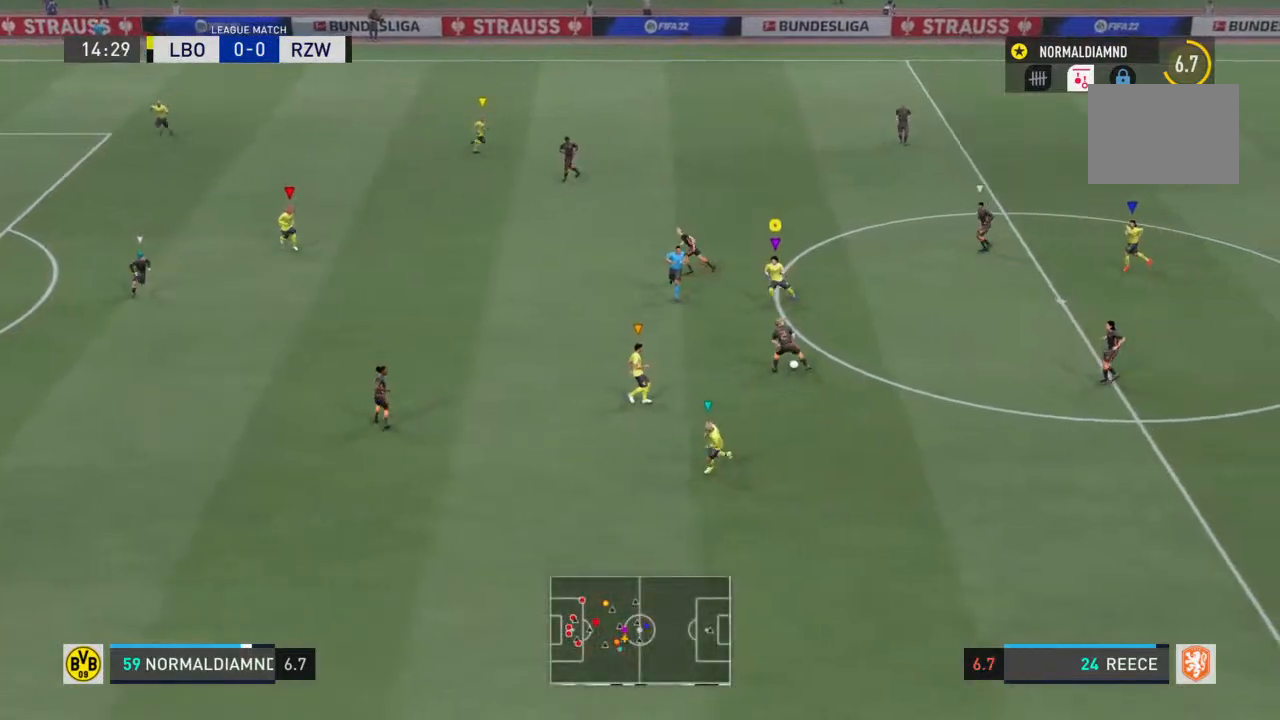
{"buttons": ["R2"], "left_stick": "down-left", "right_stick": "center", "events": []}
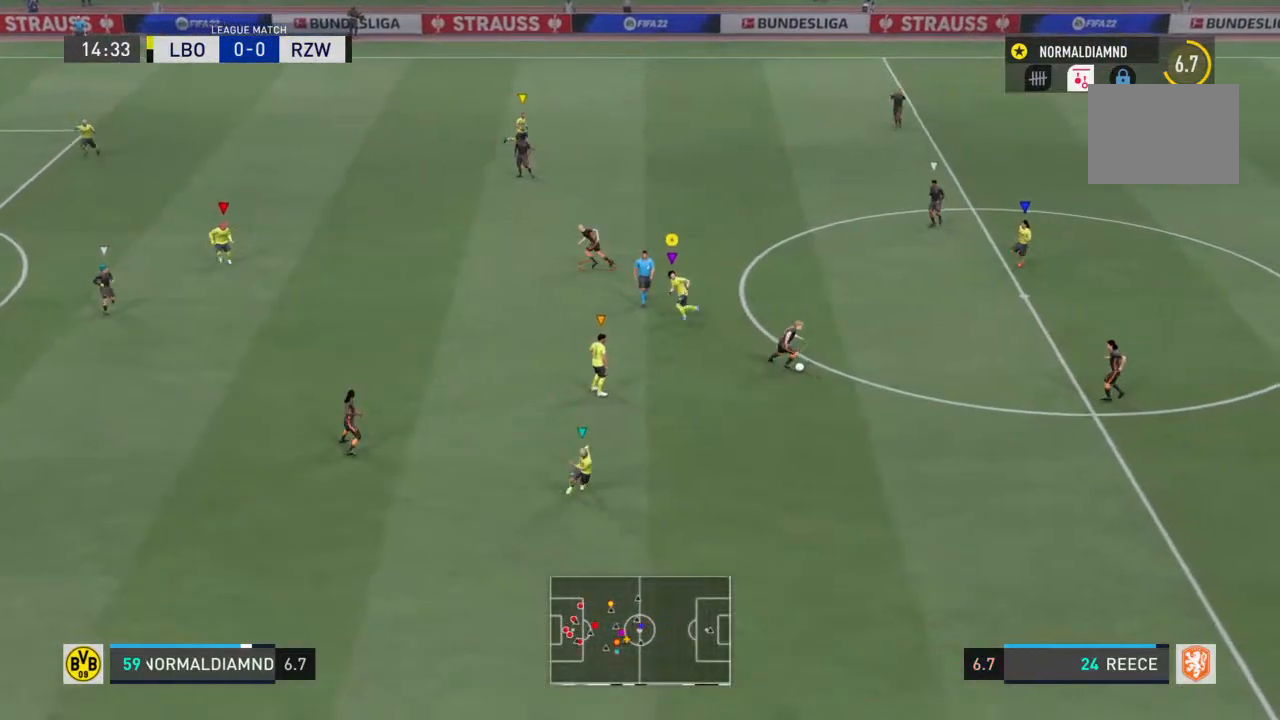
{"buttons": [], "left_stick": "up-left", "right_stick": "center", "events": [[67, "left_stick", "left"], [167, "left_stick", "right"], [267, "R2", "up"], [367, "left_stick", "up"], [500, "left_stick", "up-left"]]}
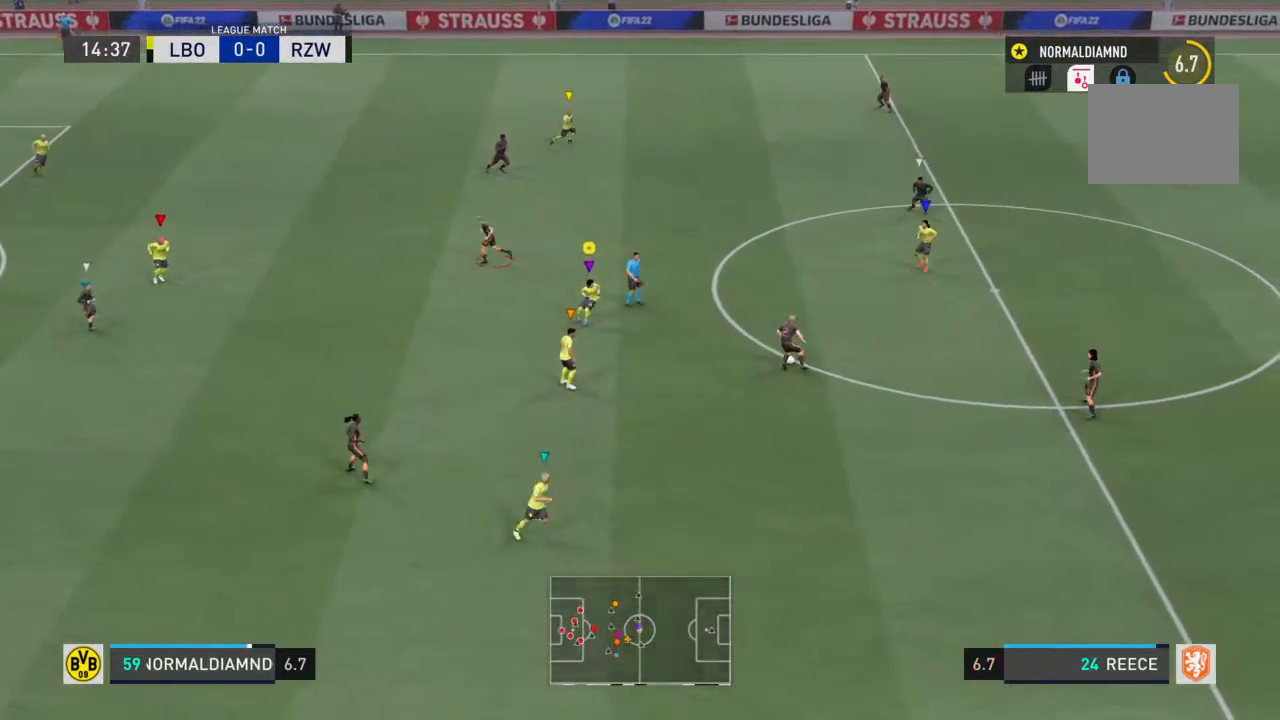
{"buttons": [], "left_stick": "up-left", "right_stick": "center", "events": [[300, "left_stick", "up"], [467, "left_stick", "up-left"]]}
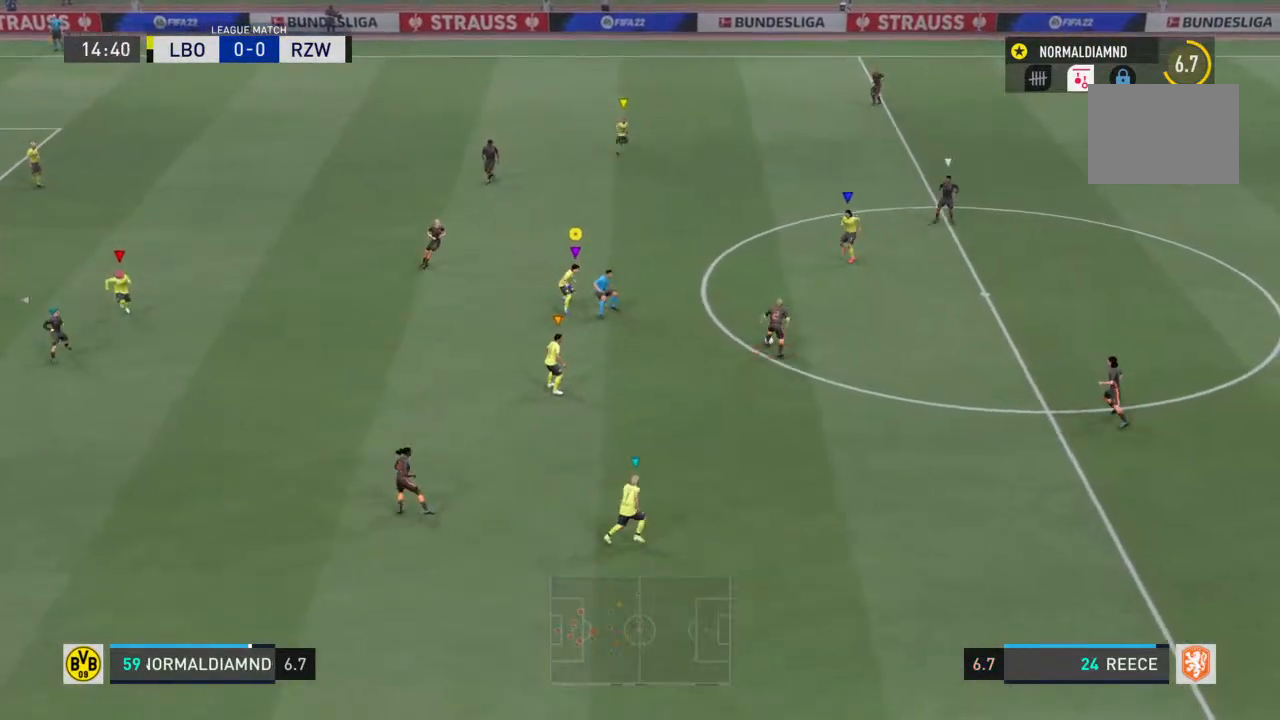
{"buttons": [], "left_stick": "up", "right_stick": "center", "events": [[200, "left_stick", "up"]]}
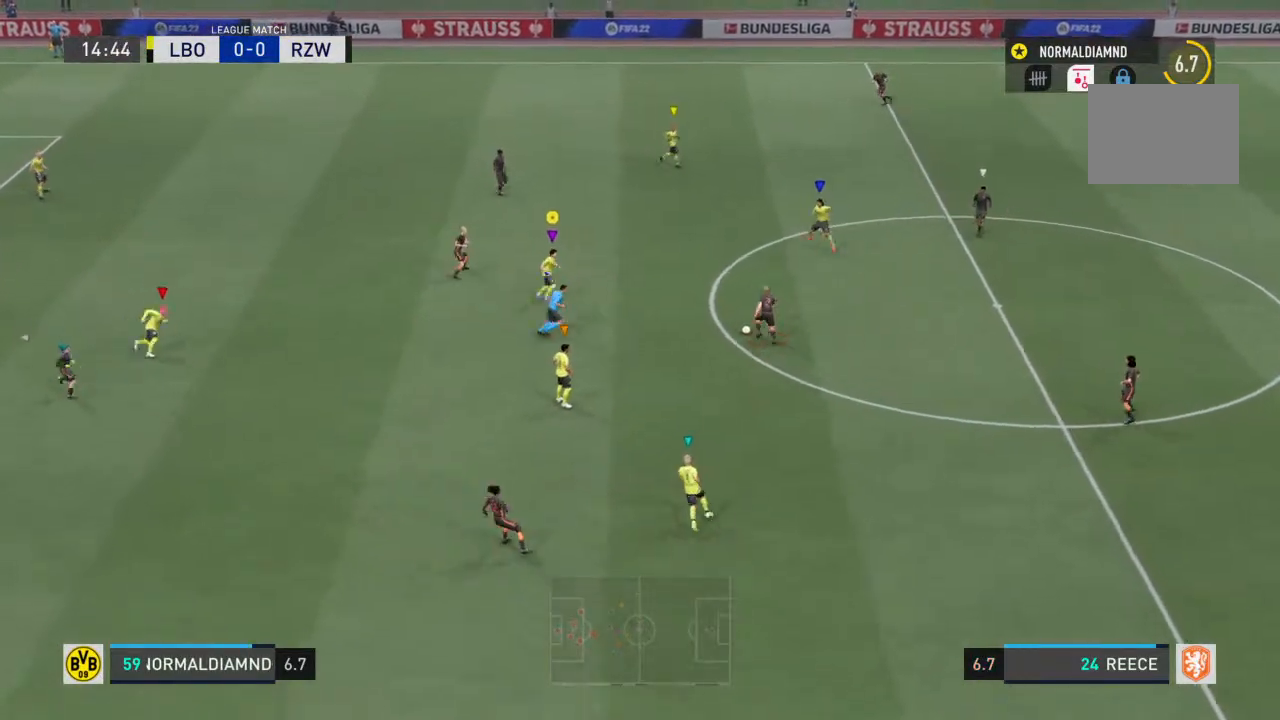
{"buttons": [], "left_stick": "down-left", "right_stick": "center", "events": [[233, "left_stick", "center"], [400, "left_stick", "down-left"]]}
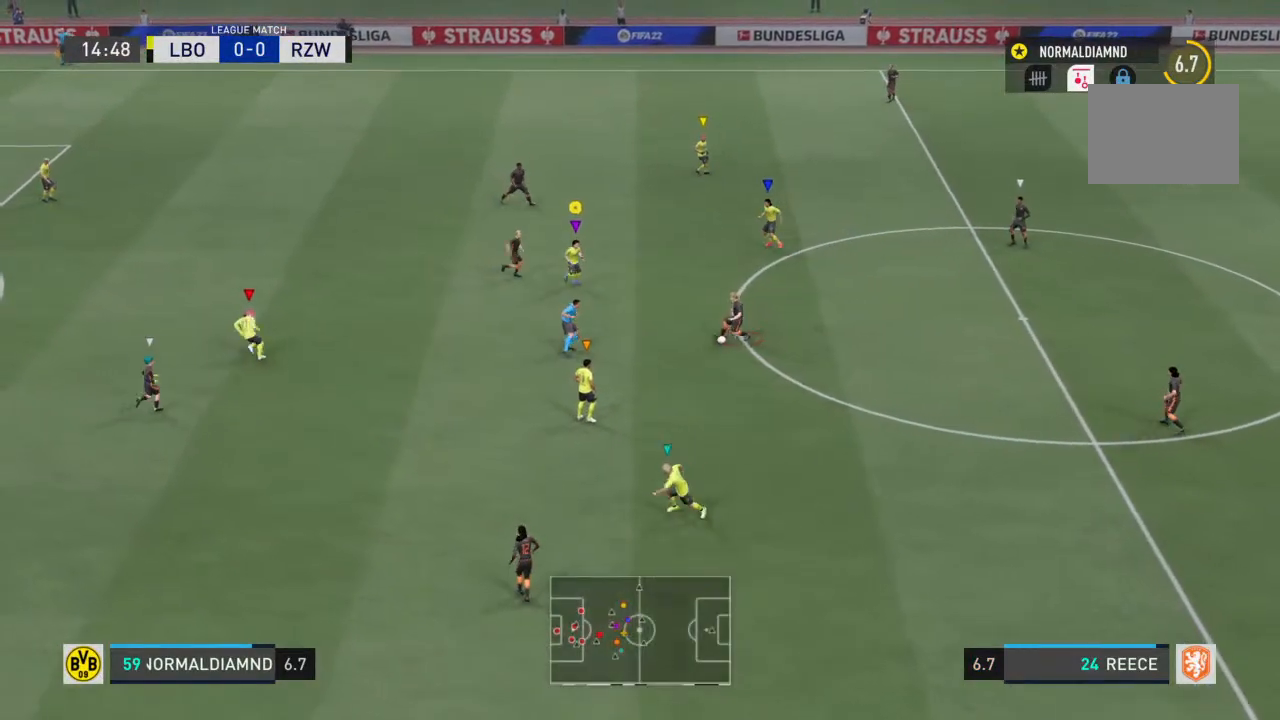
{"buttons": ["R2"], "left_stick": "down-left", "right_stick": "center", "events": [[133, "R2", "down"]]}
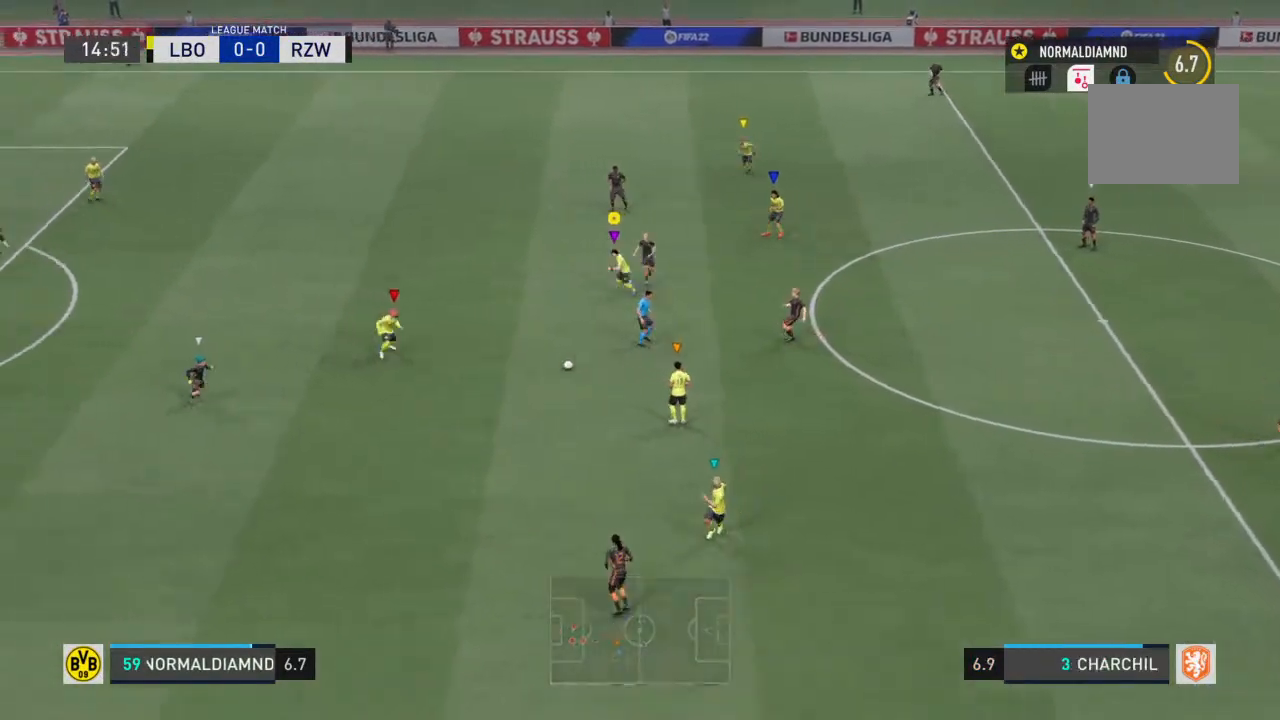
{"buttons": [], "left_stick": "down-right", "right_stick": "center", "events": [[300, "R2", "up"], [300, "left_stick", "center"], [400, "left_stick", "down-right"]]}
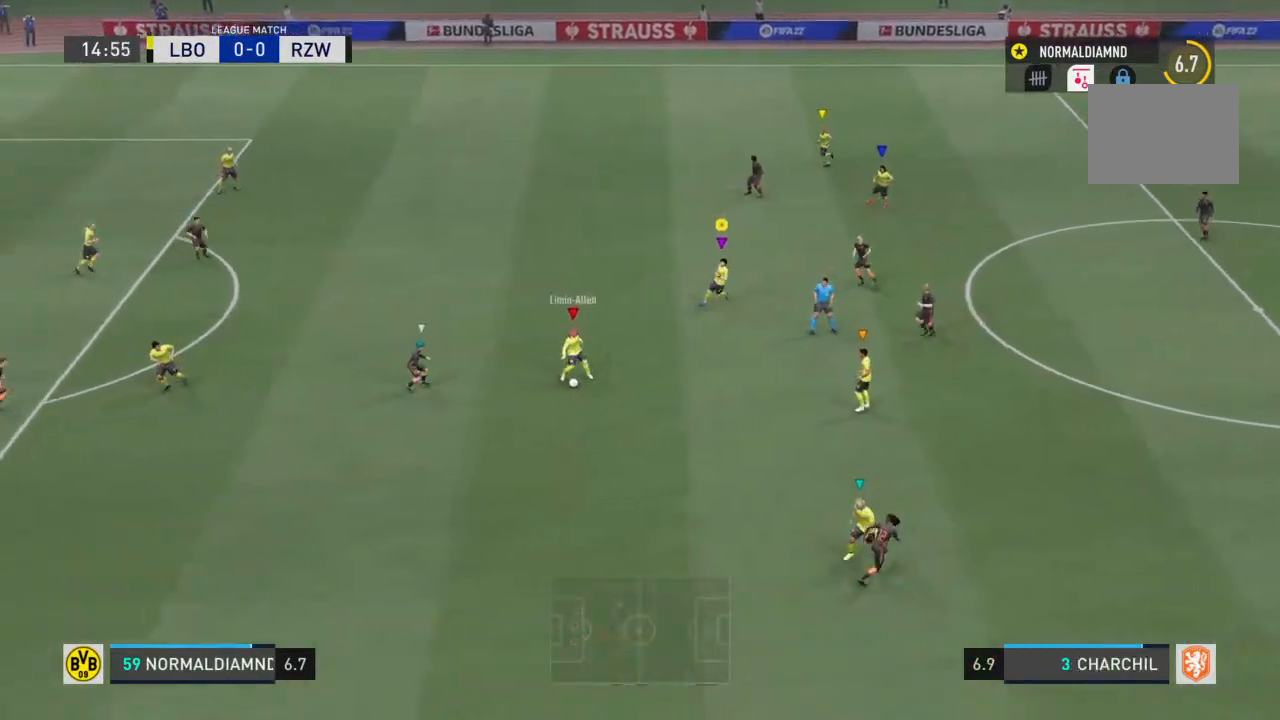
{"buttons": ["R2"], "left_stick": "down-right", "right_stick": "center", "events": [[133, "R2", "down"]]}
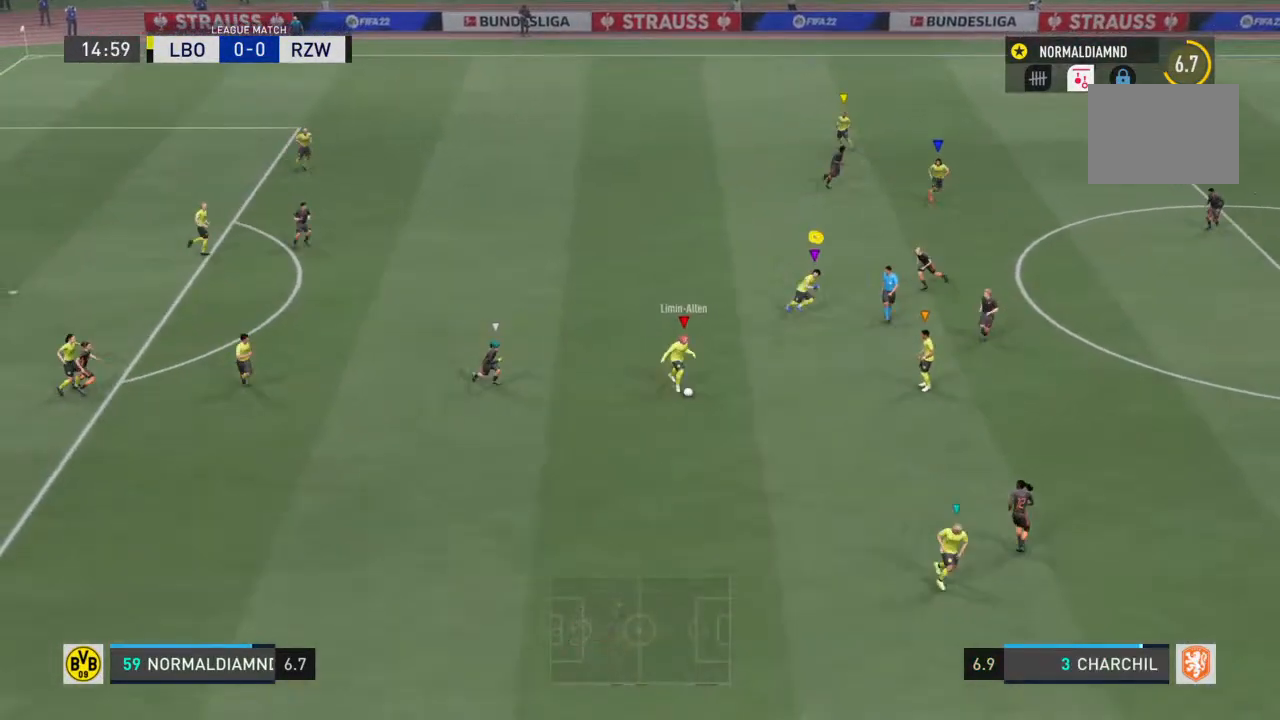
{"buttons": ["R2"], "left_stick": "down-right", "right_stick": "center", "events": [[100, "R2", "up"], [200, "R2", "down"]]}
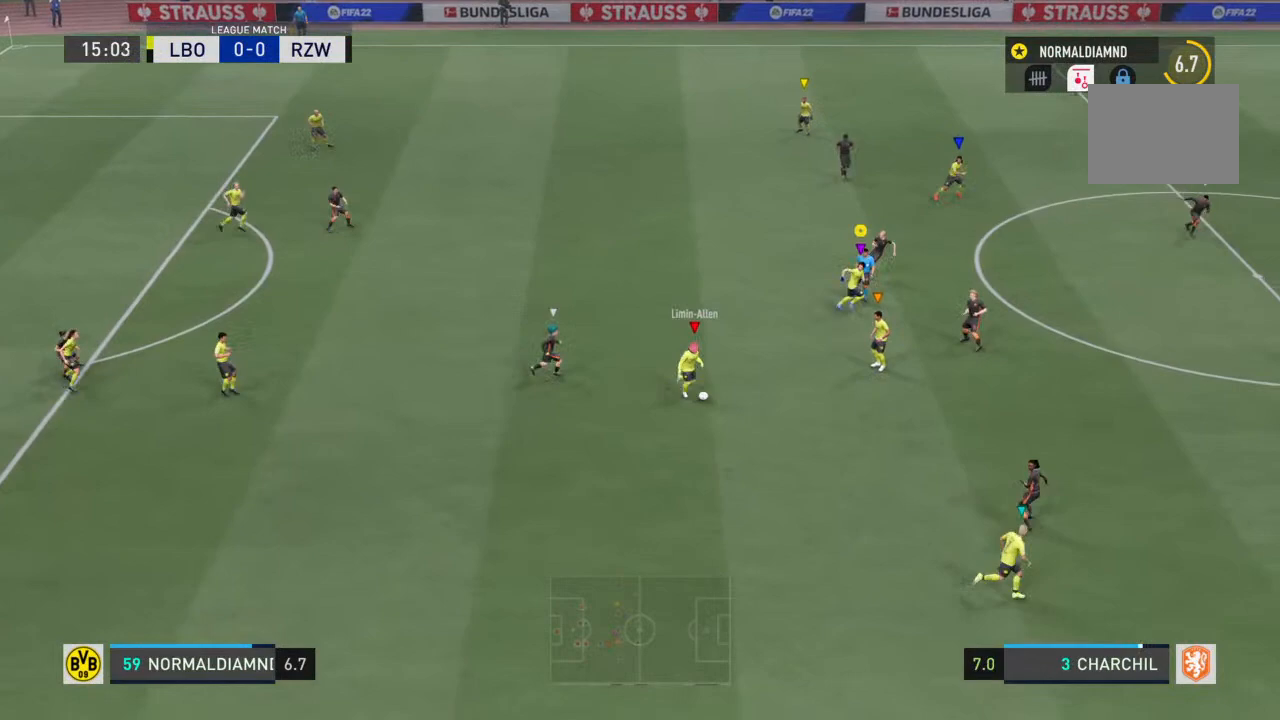
{"buttons": ["R2"], "left_stick": "down-right", "right_stick": "center", "events": []}
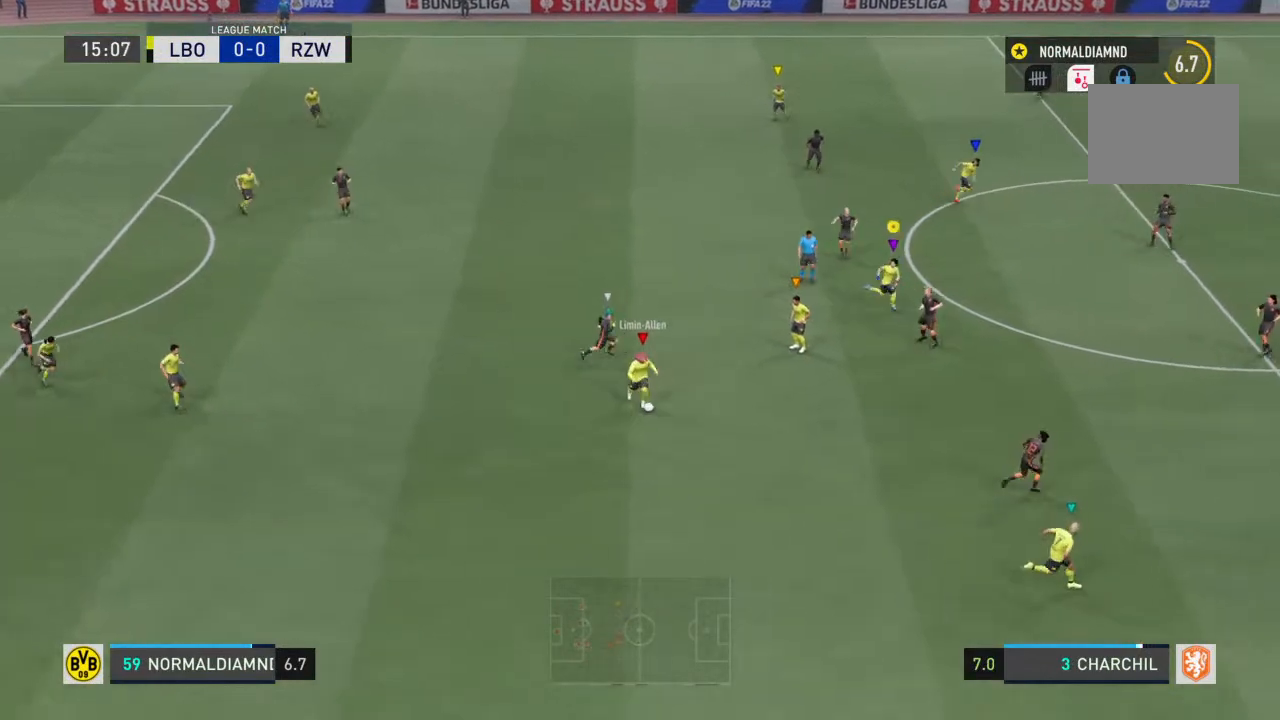
{"buttons": [], "left_stick": "down-right", "right_stick": "center", "events": [[333, "R2", "up"]]}
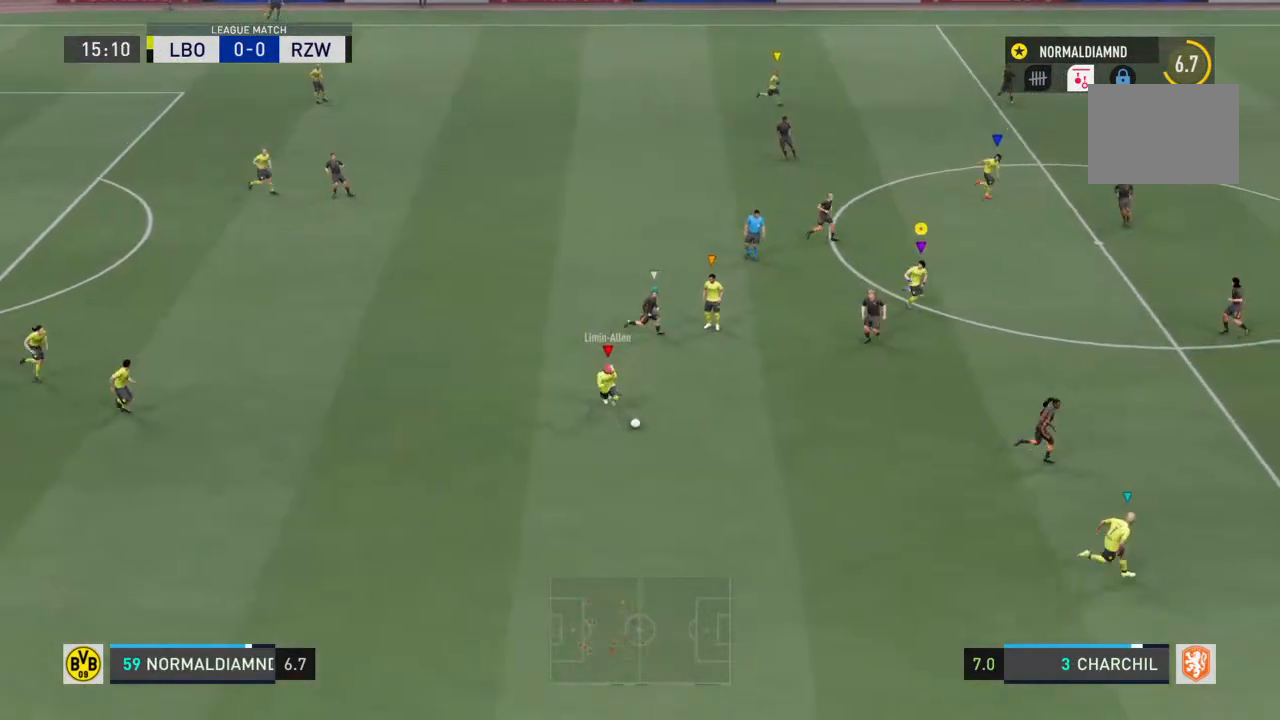
{"buttons": [], "left_stick": "down-right", "right_stick": "center", "events": []}
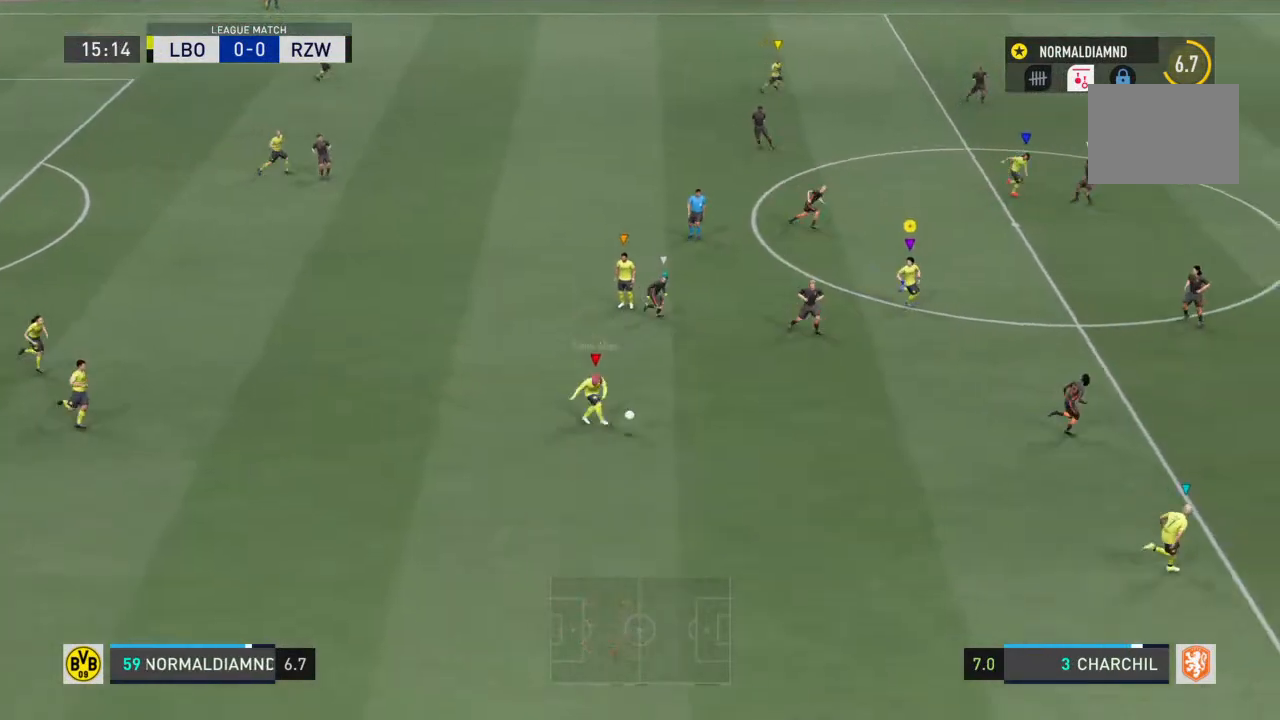
{"buttons": ["R2"], "left_stick": "down-right", "right_stick": "center", "events": [[100, "R2", "down"]]}
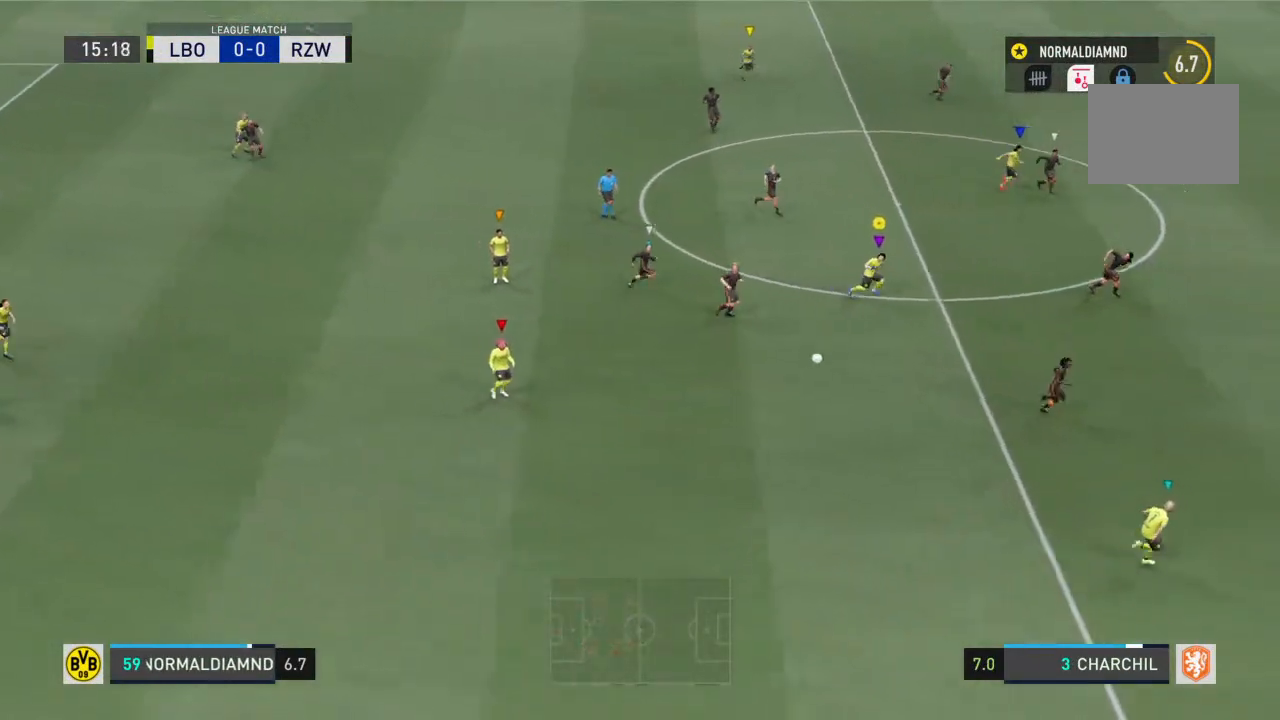
{"buttons": ["R2"], "left_stick": "right", "right_stick": "center", "events": [[33, "left_stick", "right"]]}